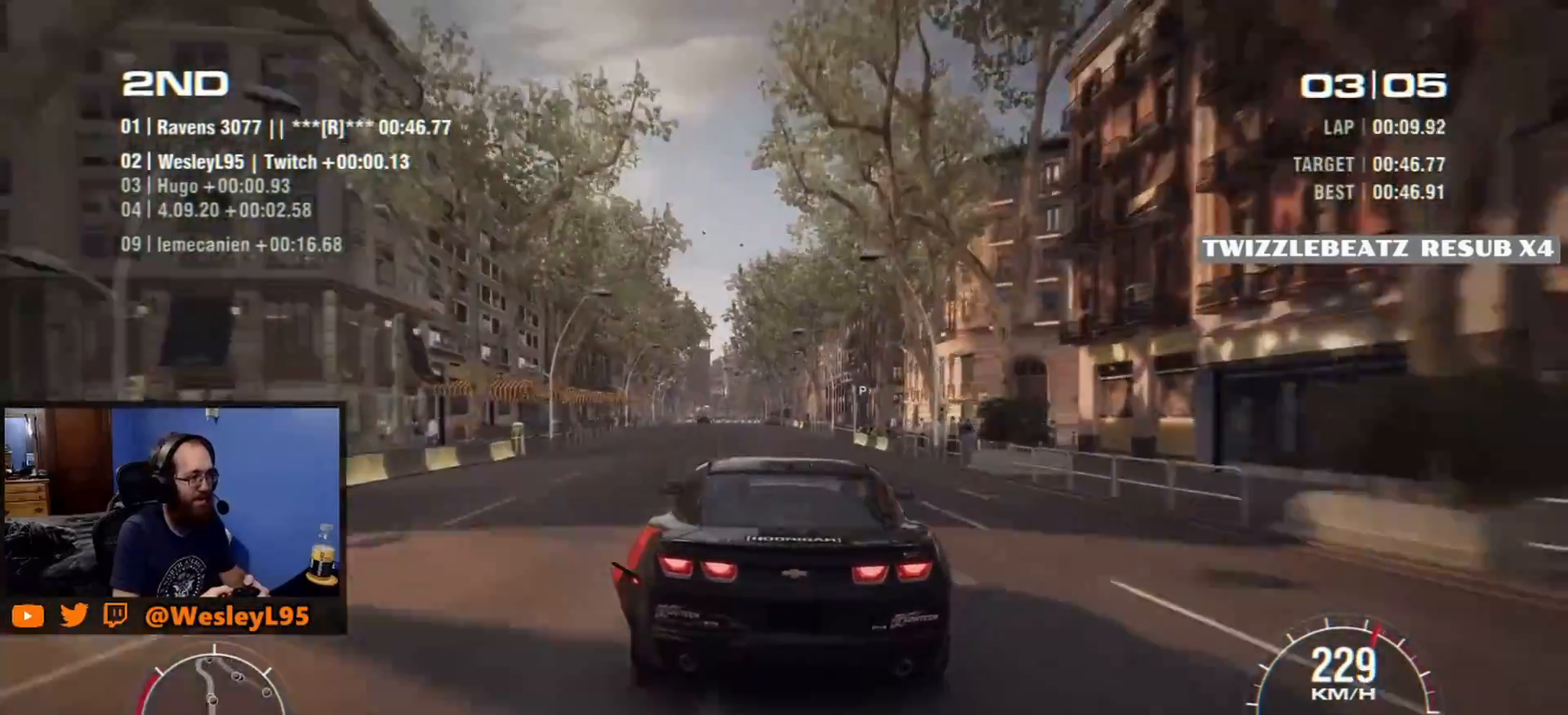
Gameplay with a controller (Xbox layout); each line is a JSON object with the inputs held at the frame after it. "events" lists button and stick changes between this image and that frame as [ms after this image, input, new state], when the widget could be followed in between. Not read: L3 R3 right_stick.
{"buttons": [], "left_stick": "center", "events": [[200, "left_stick", "down-left"], [350, "left_stick", "center"]]}
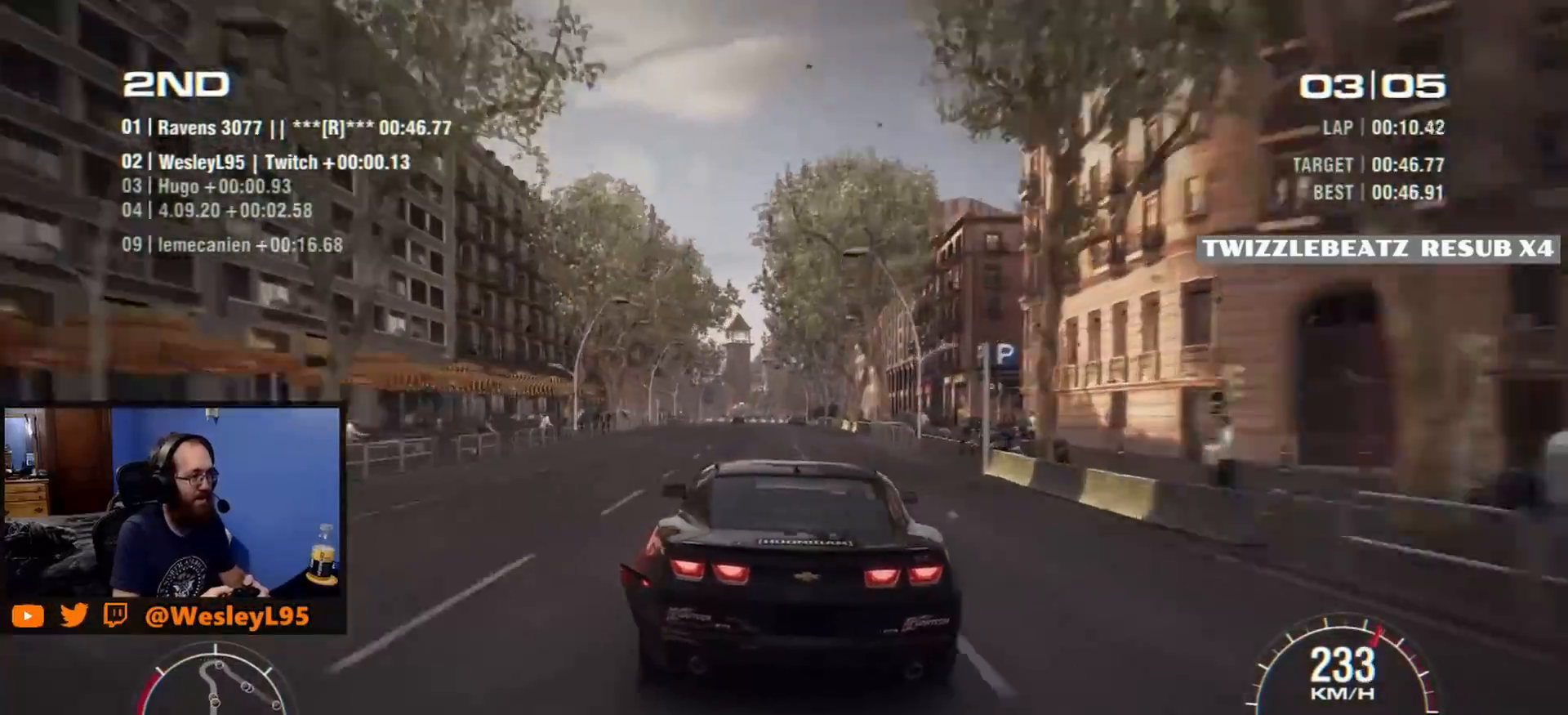
{"buttons": [], "left_stick": "center", "events": [[150, "left_stick", "right"], [283, "left_stick", "center"]]}
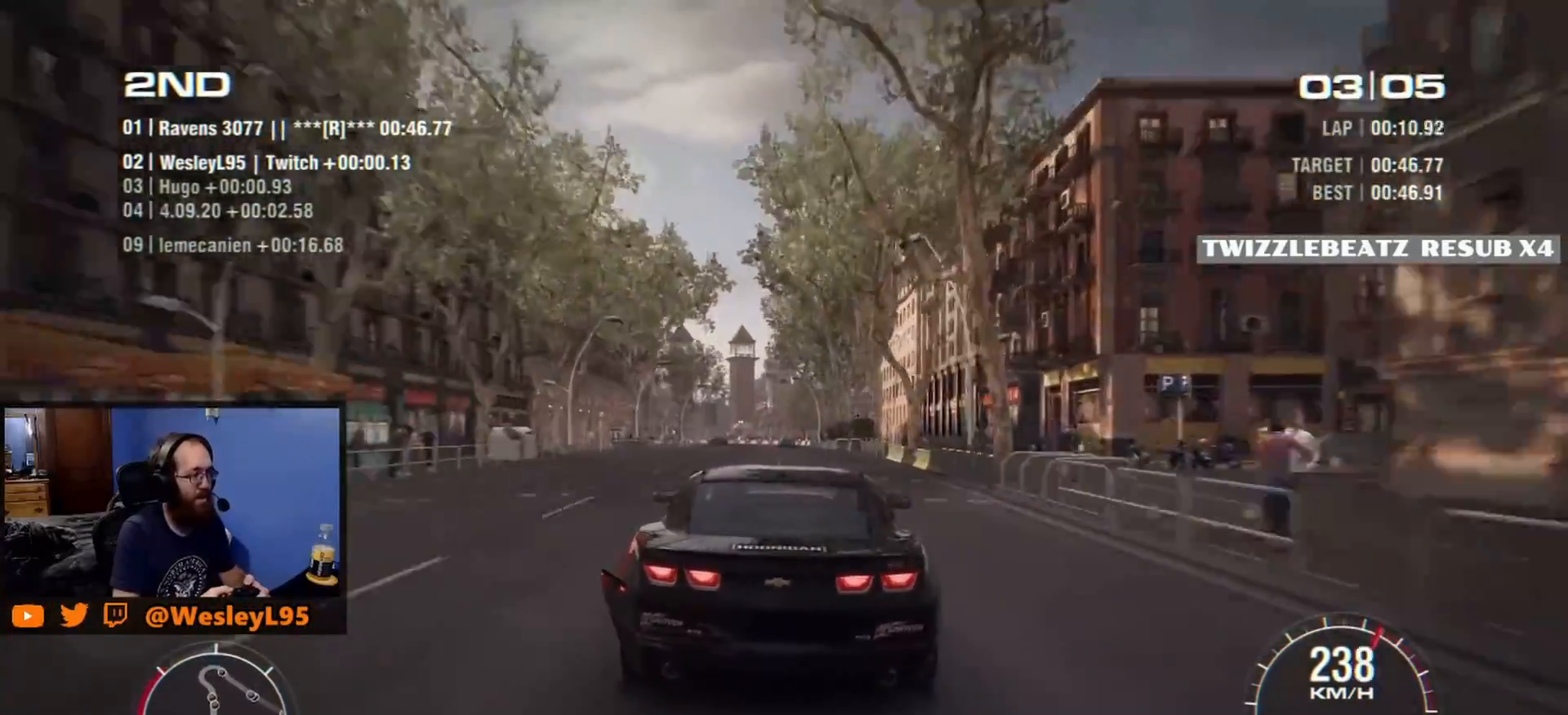
{"buttons": [], "left_stick": "center", "events": []}
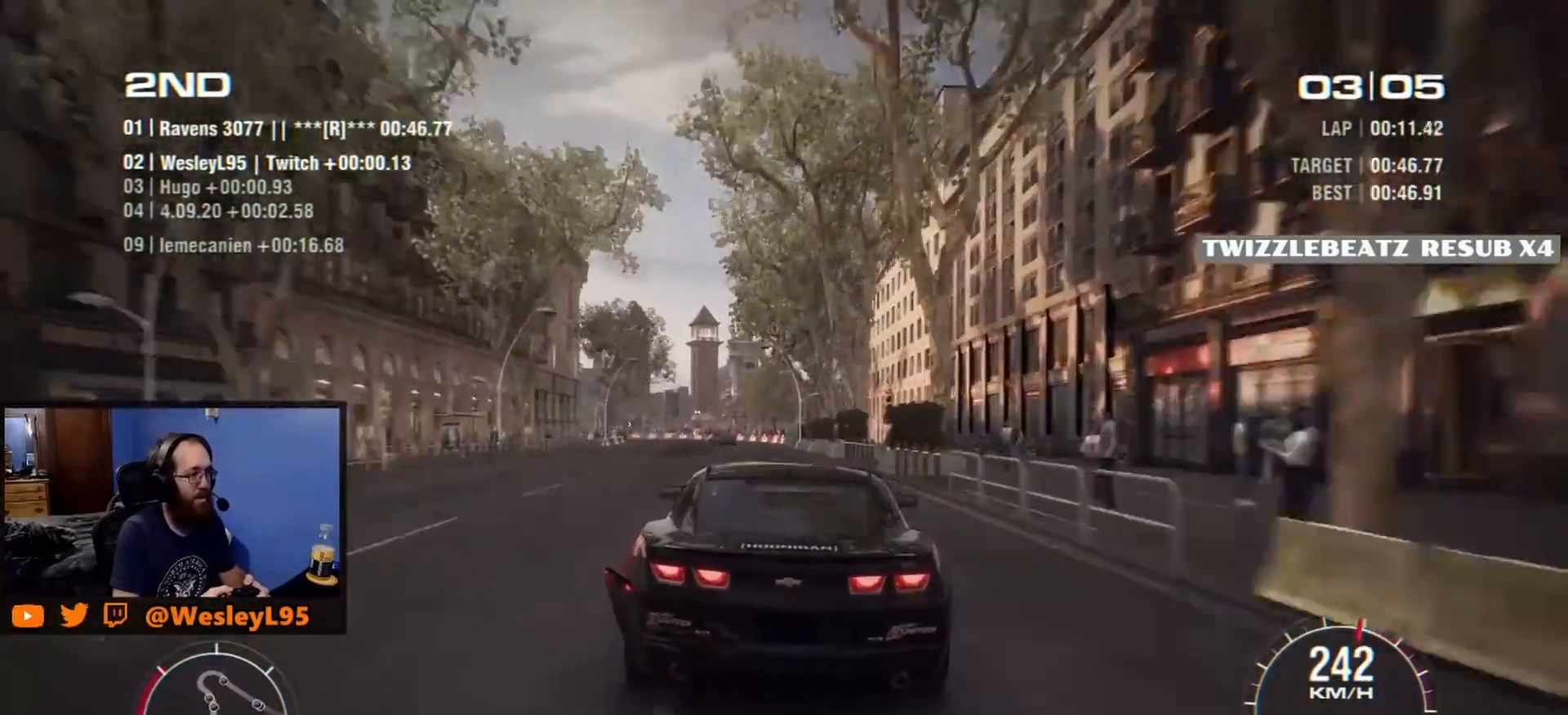
{"buttons": [], "left_stick": "left", "events": [[150, "left_stick", "left"]]}
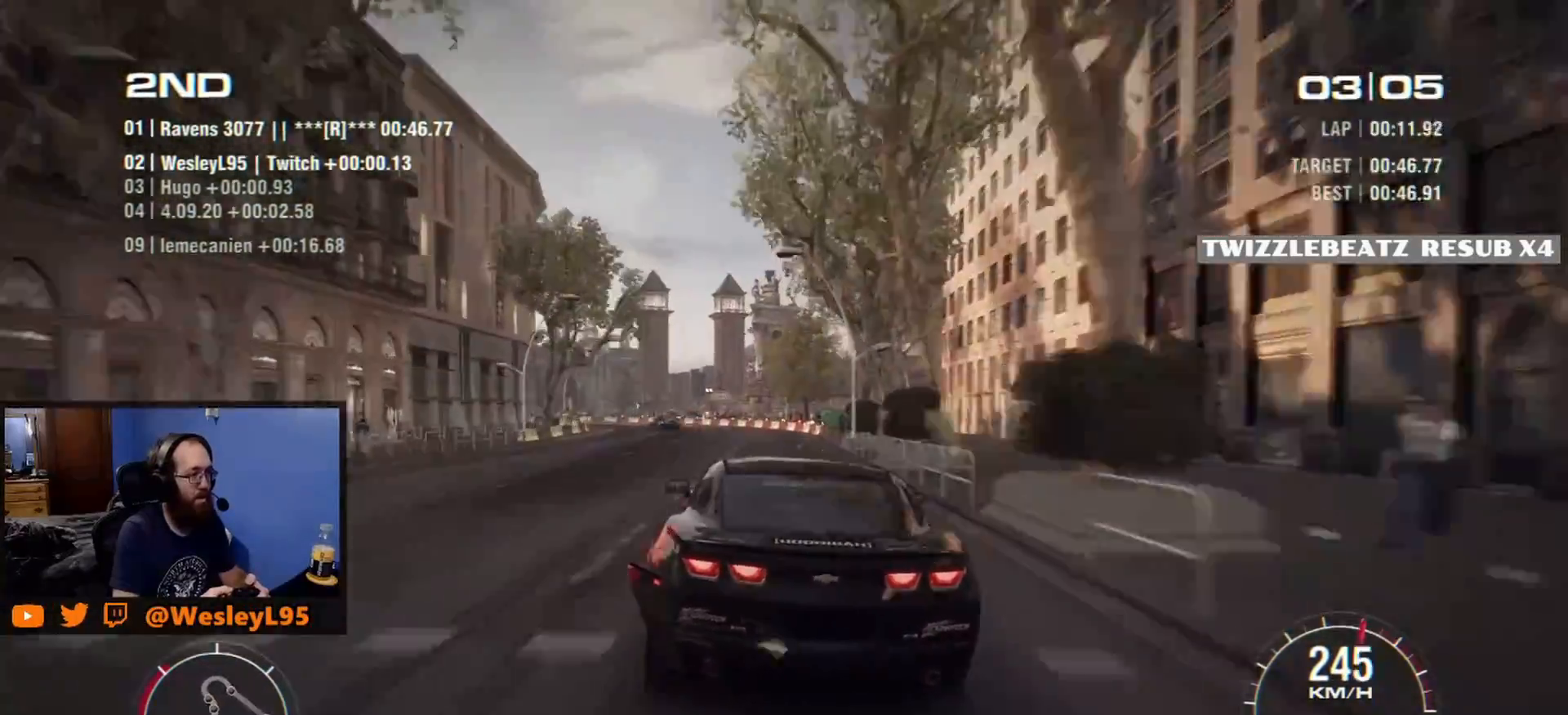
{"buttons": ["R2"], "left_stick": "down-left", "events": [[83, "left_stick", "center"], [167, "left_stick", "down-left"], [433, "R2", "down"]]}
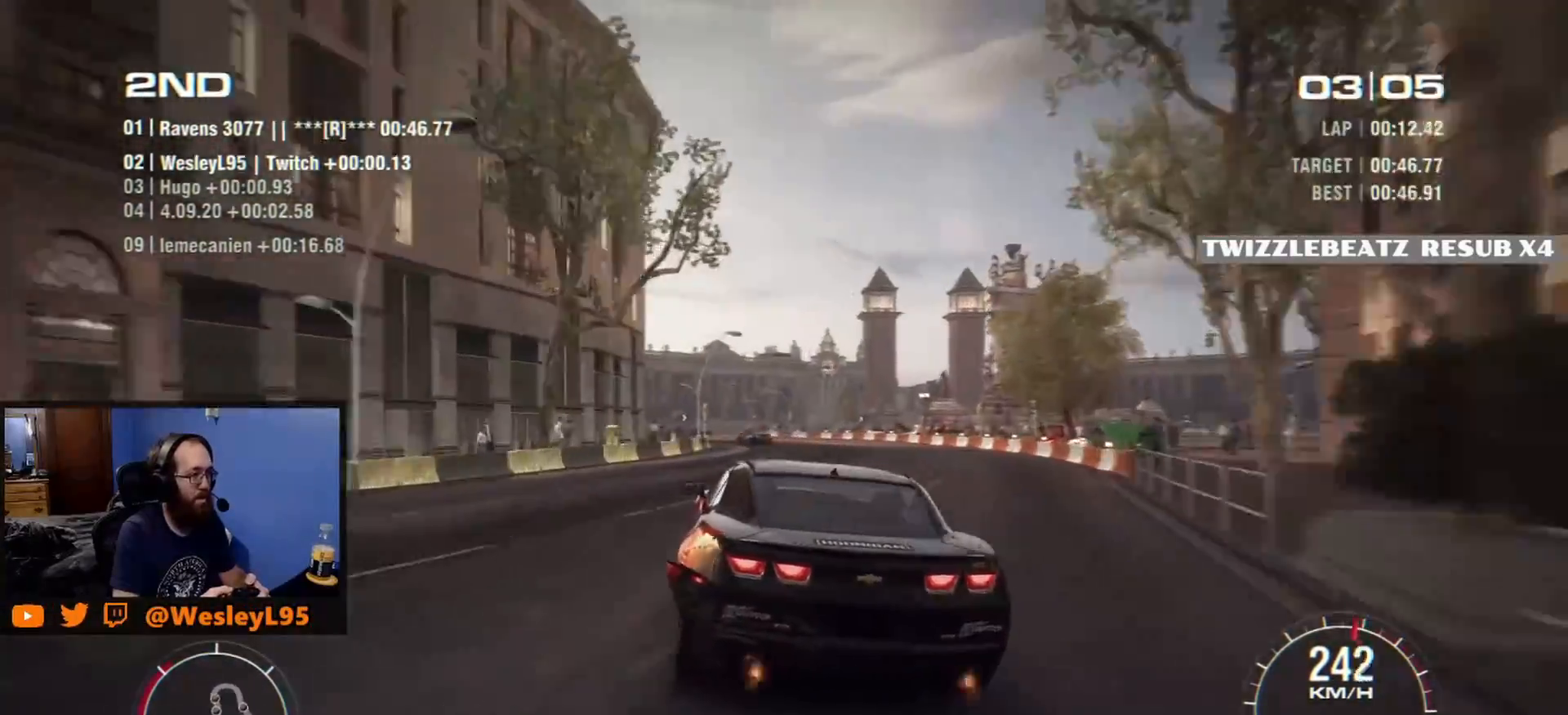
{"buttons": ["R2"], "left_stick": "right", "events": [[183, "left_stick", "center"], [233, "R2", "up"], [317, "left_stick", "right"], [467, "R2", "down"]]}
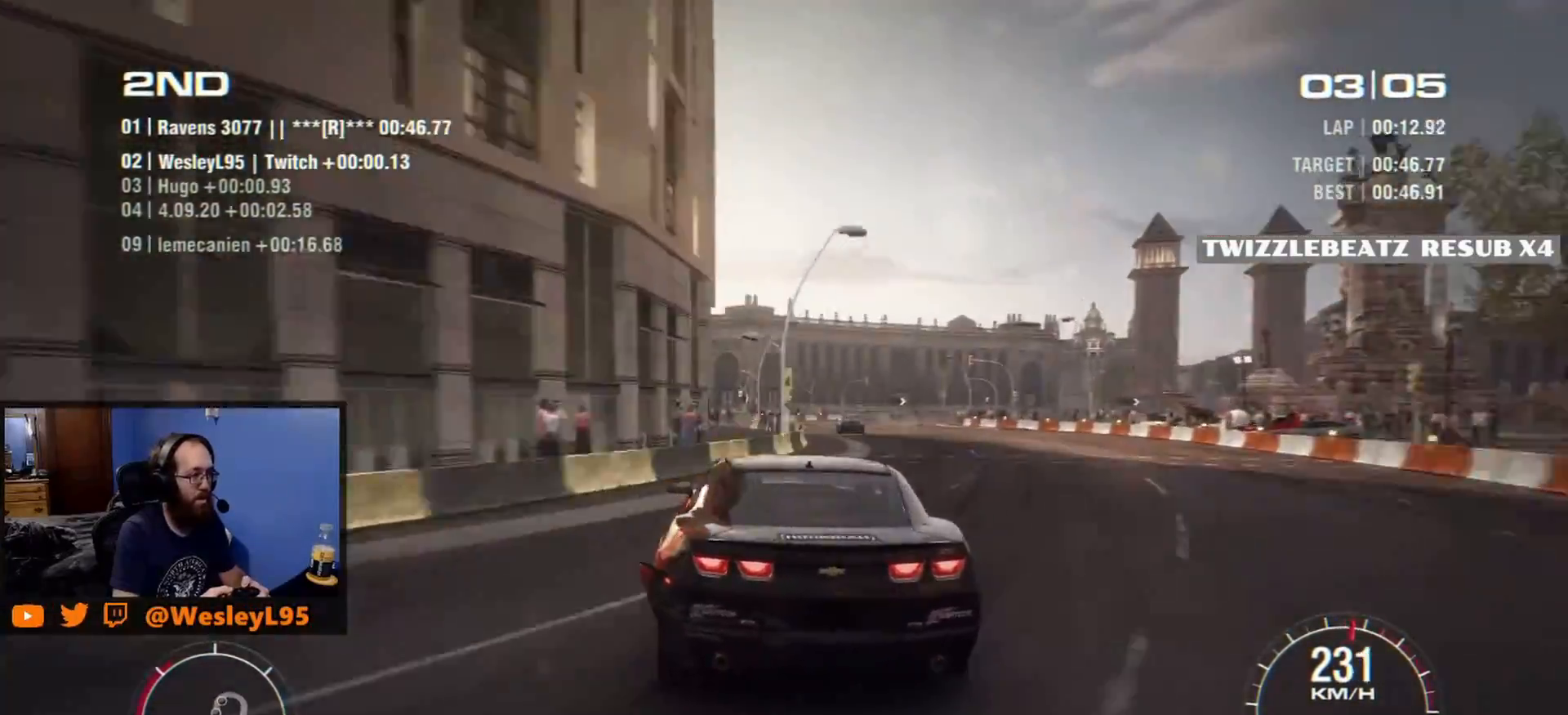
{"buttons": ["R2"], "left_stick": "center", "events": [[67, "left_stick", "center"], [117, "left_stick", "left"], [183, "R2", "up"], [450, "R2", "down"], [483, "left_stick", "center"]]}
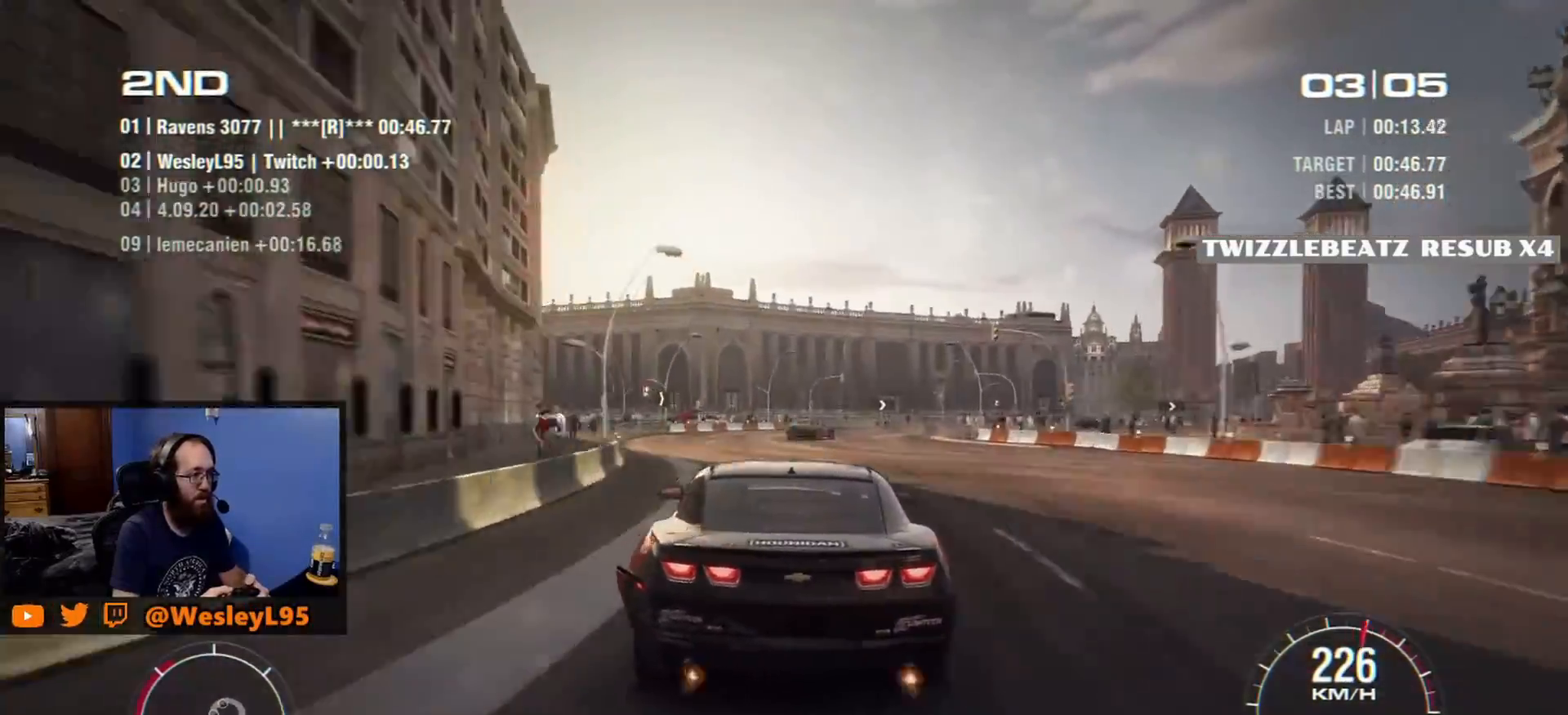
{"buttons": ["R2"], "left_stick": "right", "events": [[17, "left_stick", "right"]]}
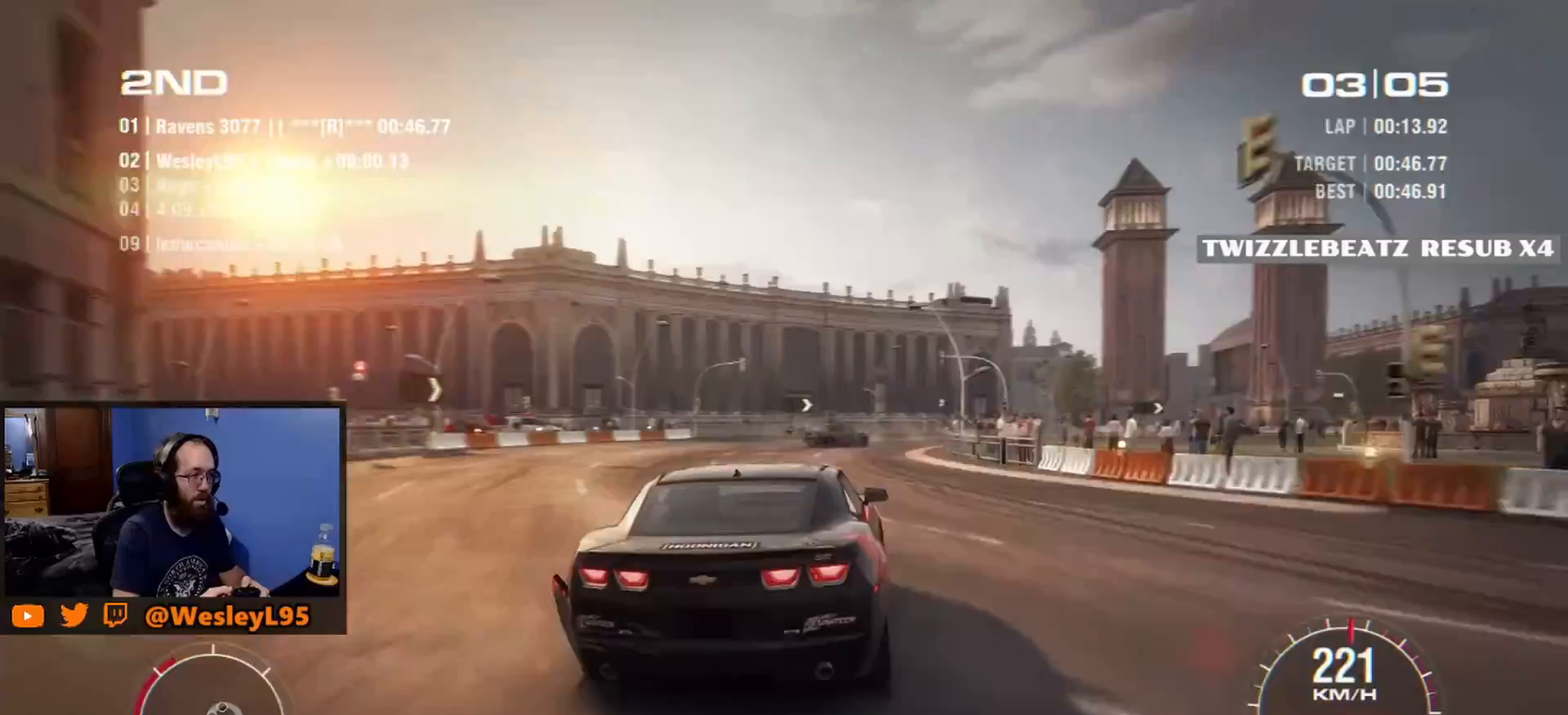
{"buttons": ["R2"], "left_stick": "right", "events": [[117, "L2", "down"], [367, "L2", "up"]]}
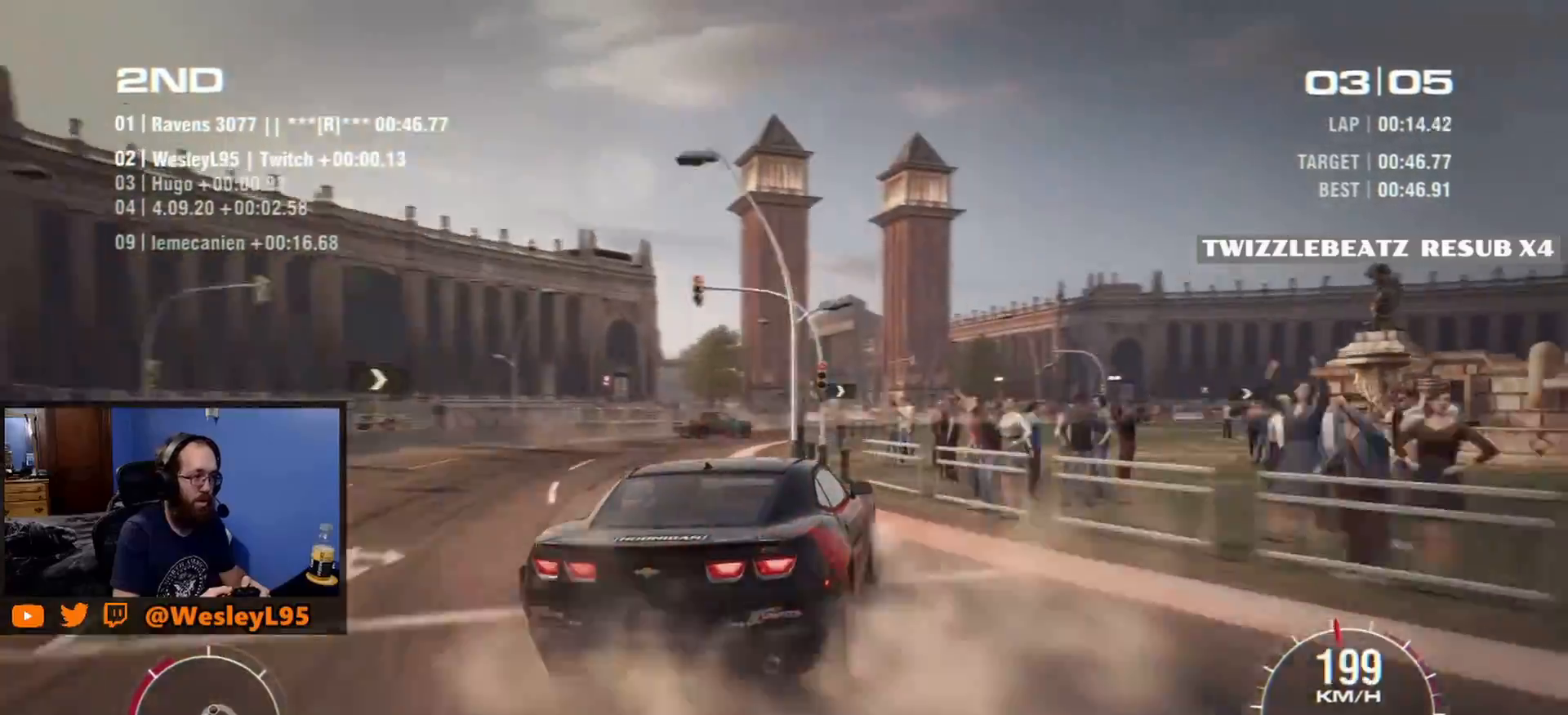
{"buttons": [], "left_stick": "center"}
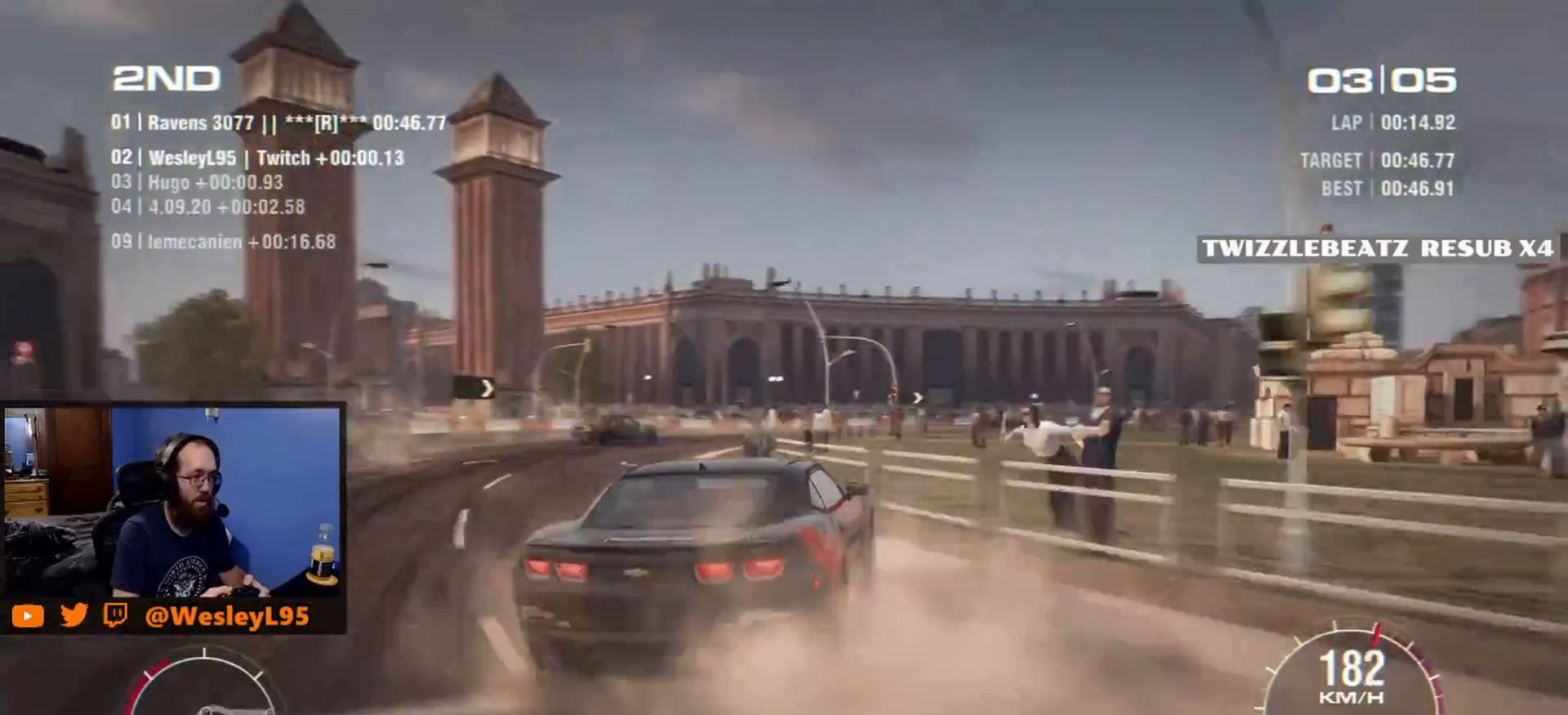
{"buttons": [], "left_stick": "center", "events": [[100, "left_stick", "left"], [367, "left_stick", "center"]]}
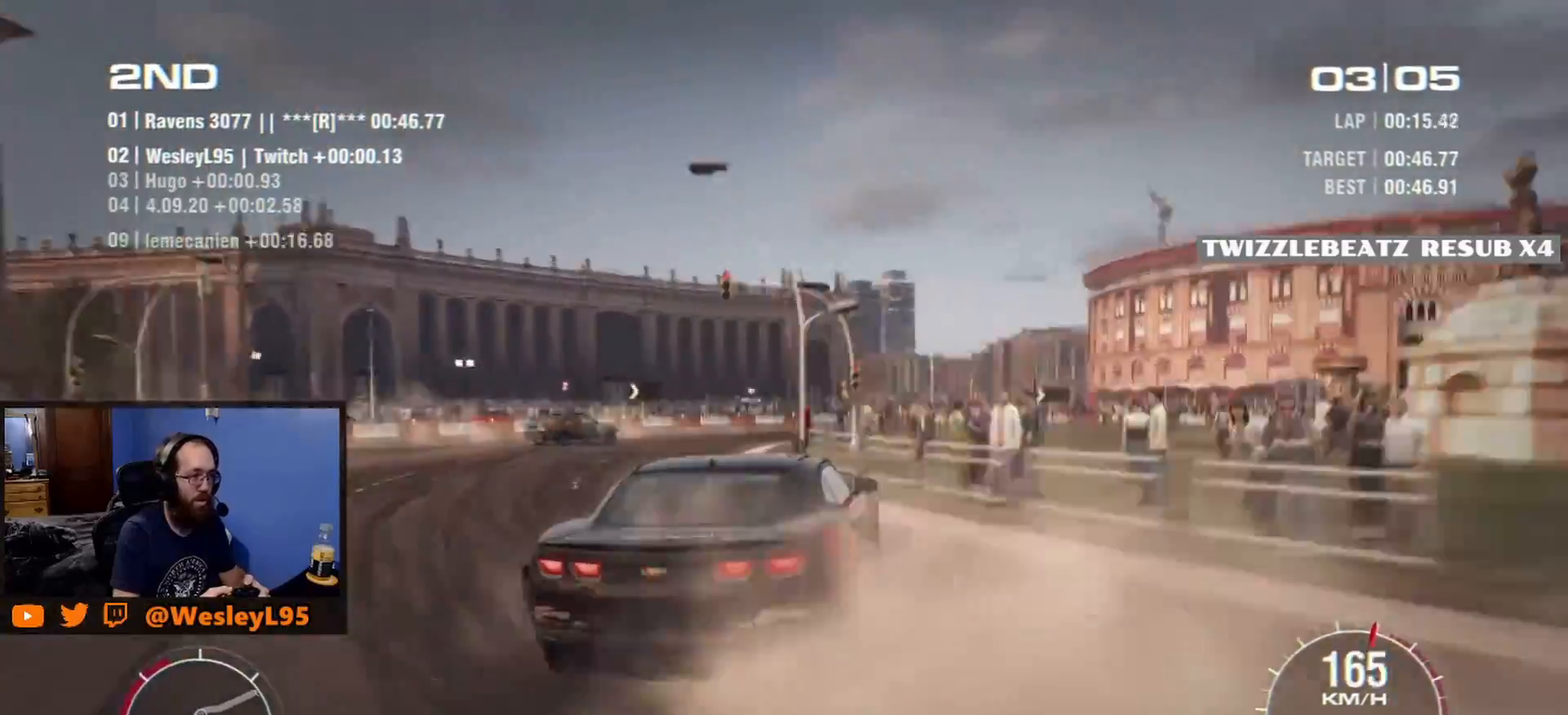
{"buttons": [], "left_stick": "left", "events": [[217, "left_stick", "left"]]}
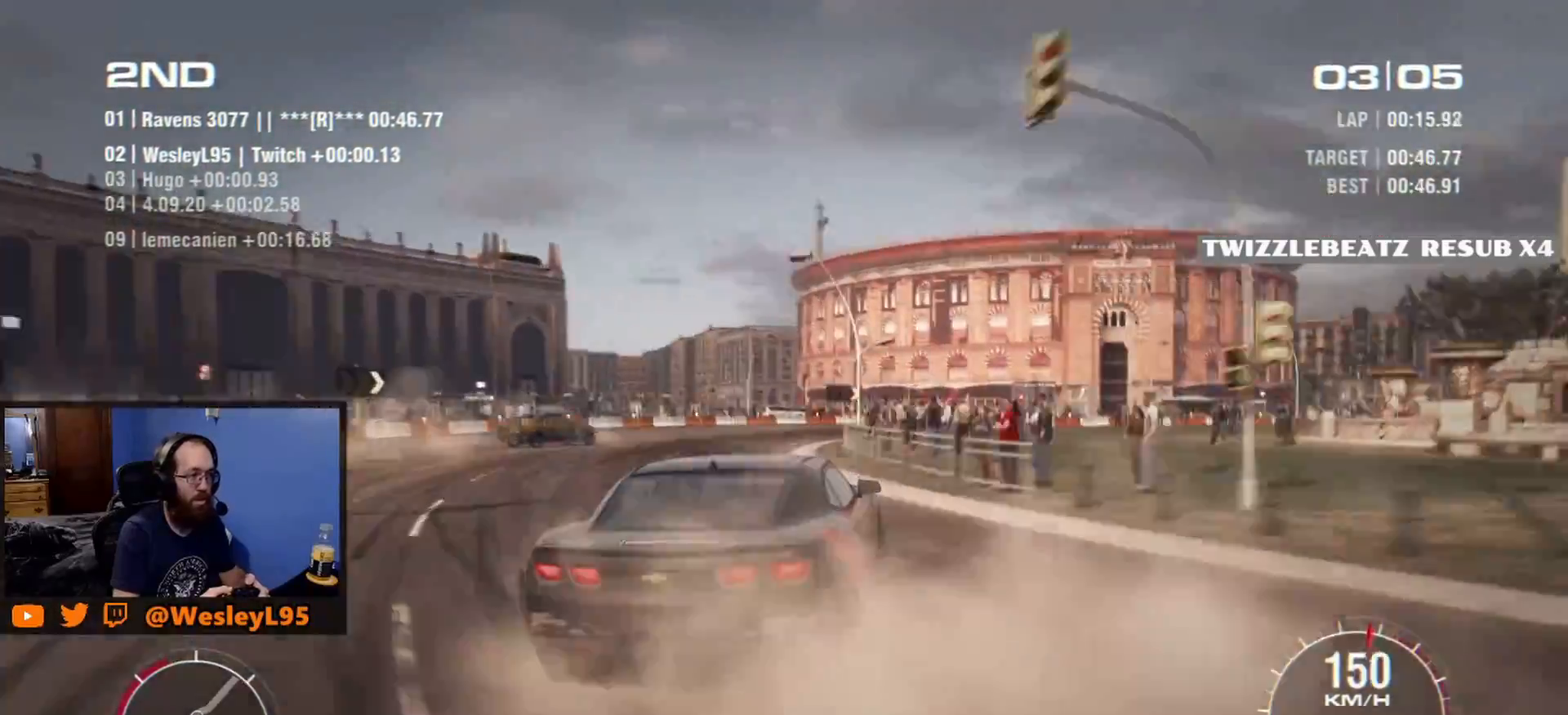
{"buttons": [], "left_stick": "left", "events": [[50, "left_stick", "center"], [250, "left_stick", "left"]]}
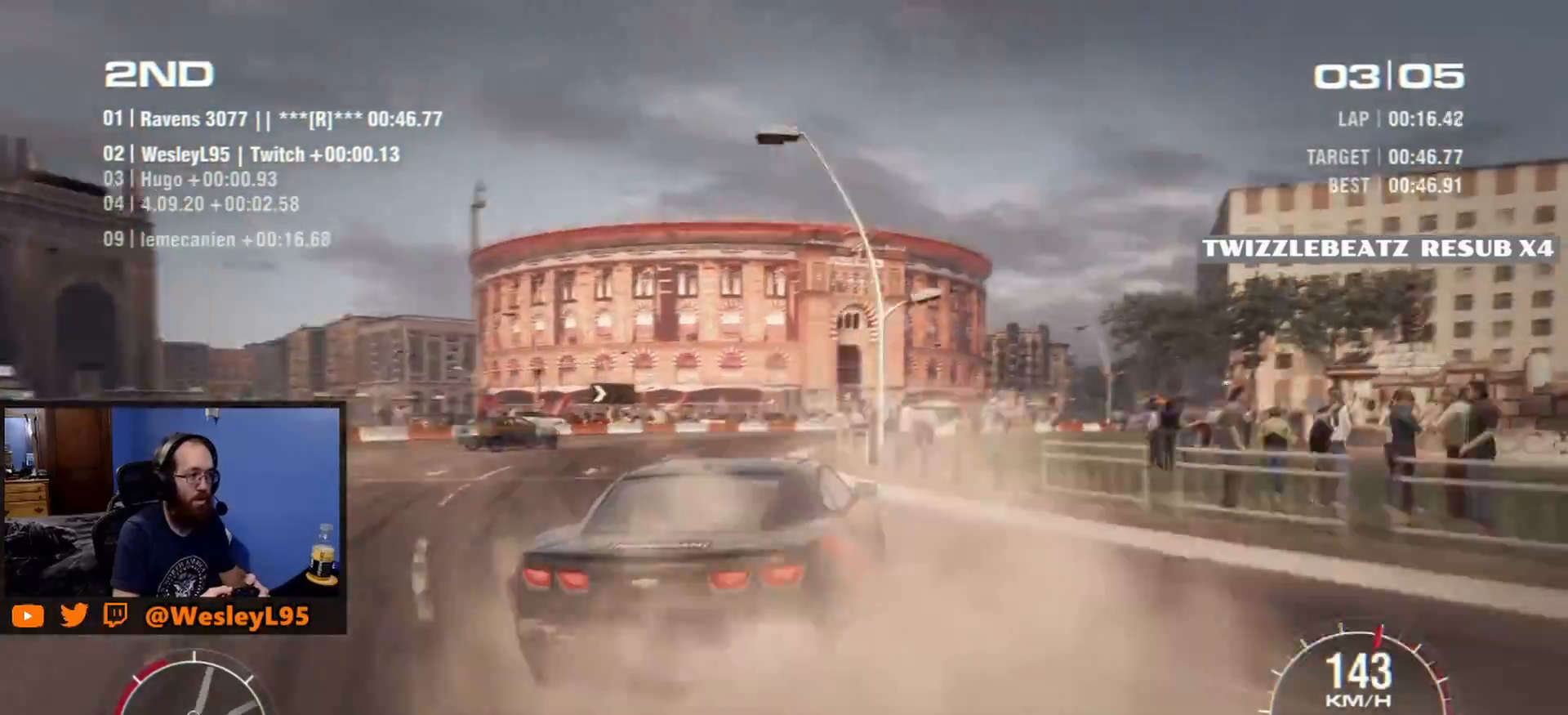
{"buttons": [], "left_stick": "center", "events": [[17, "DPAD_DOWN", "down"], [67, "DPAD_DOWN", "up"], [433, "left_stick", "center"]]}
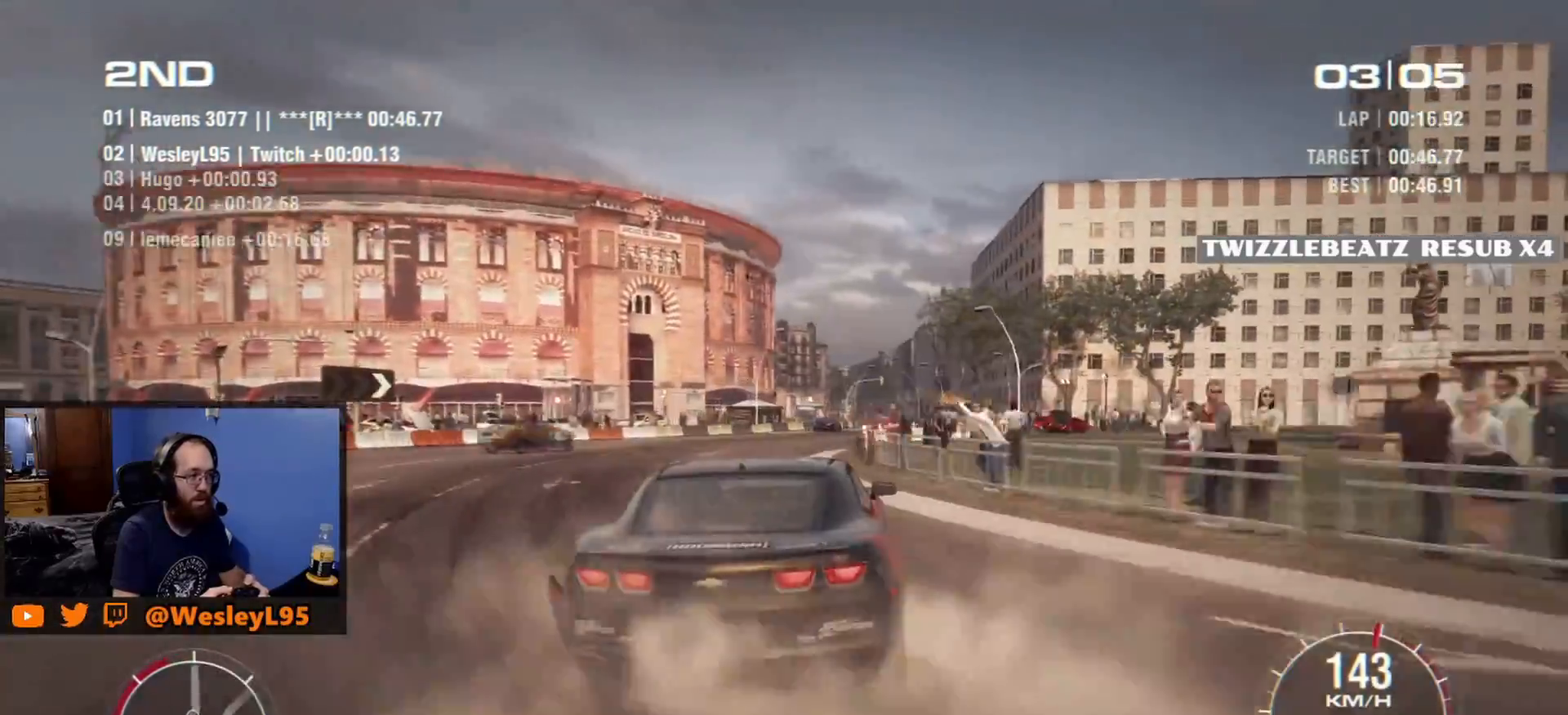
{"buttons": [], "left_stick": "left"}
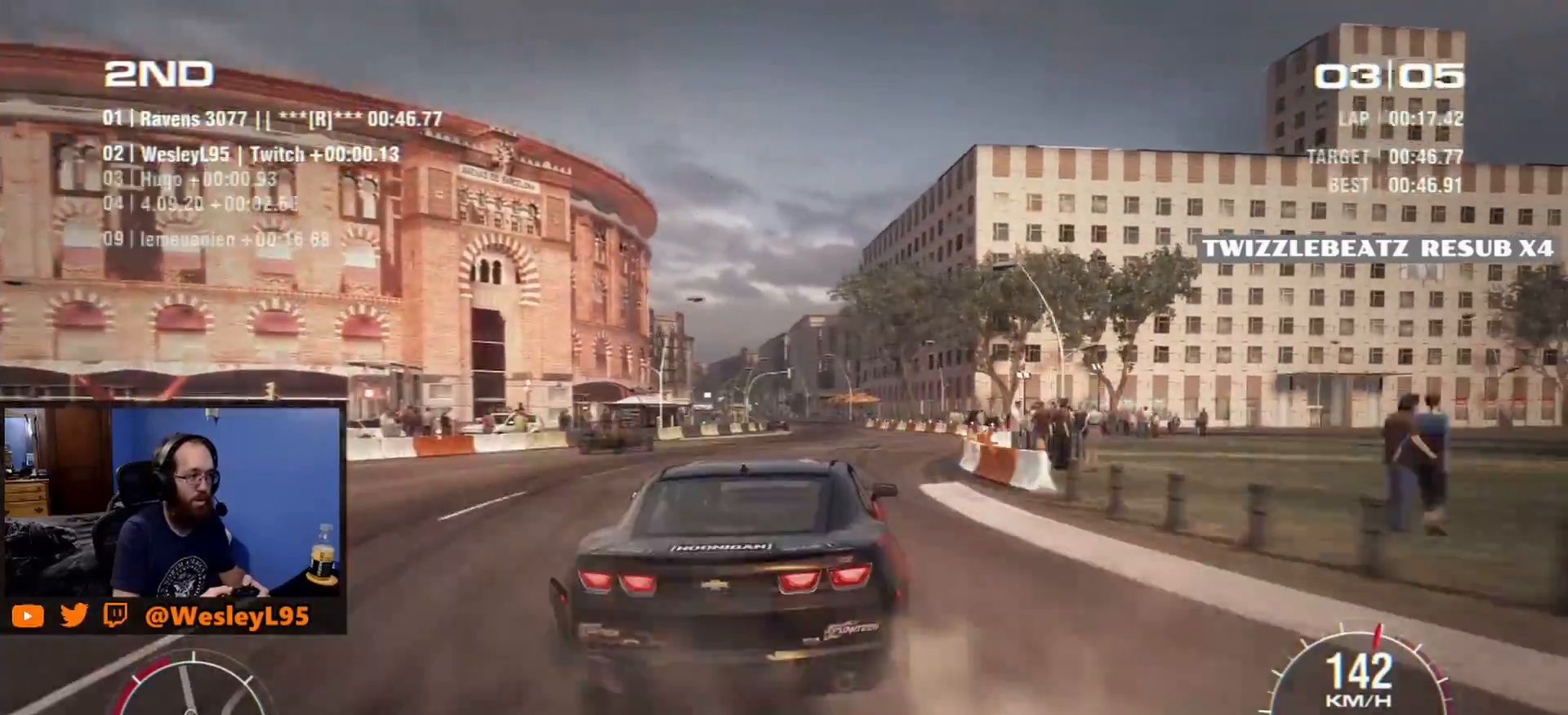
{"buttons": [], "left_stick": "down-right", "events": [[100, "left_stick", "center"], [417, "left_stick", "down-right"]]}
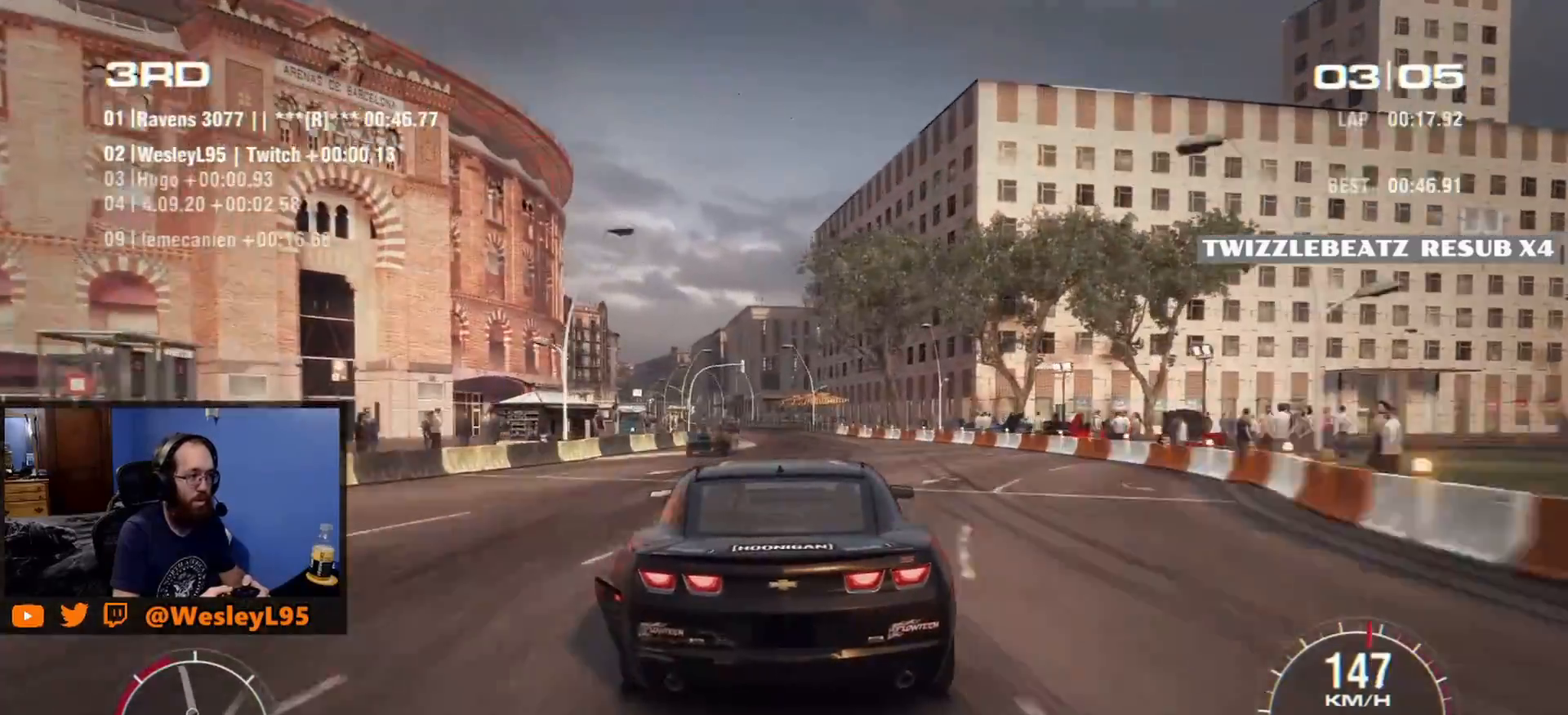
{"buttons": [], "left_stick": "center", "events": [[100, "left_stick", "center"]]}
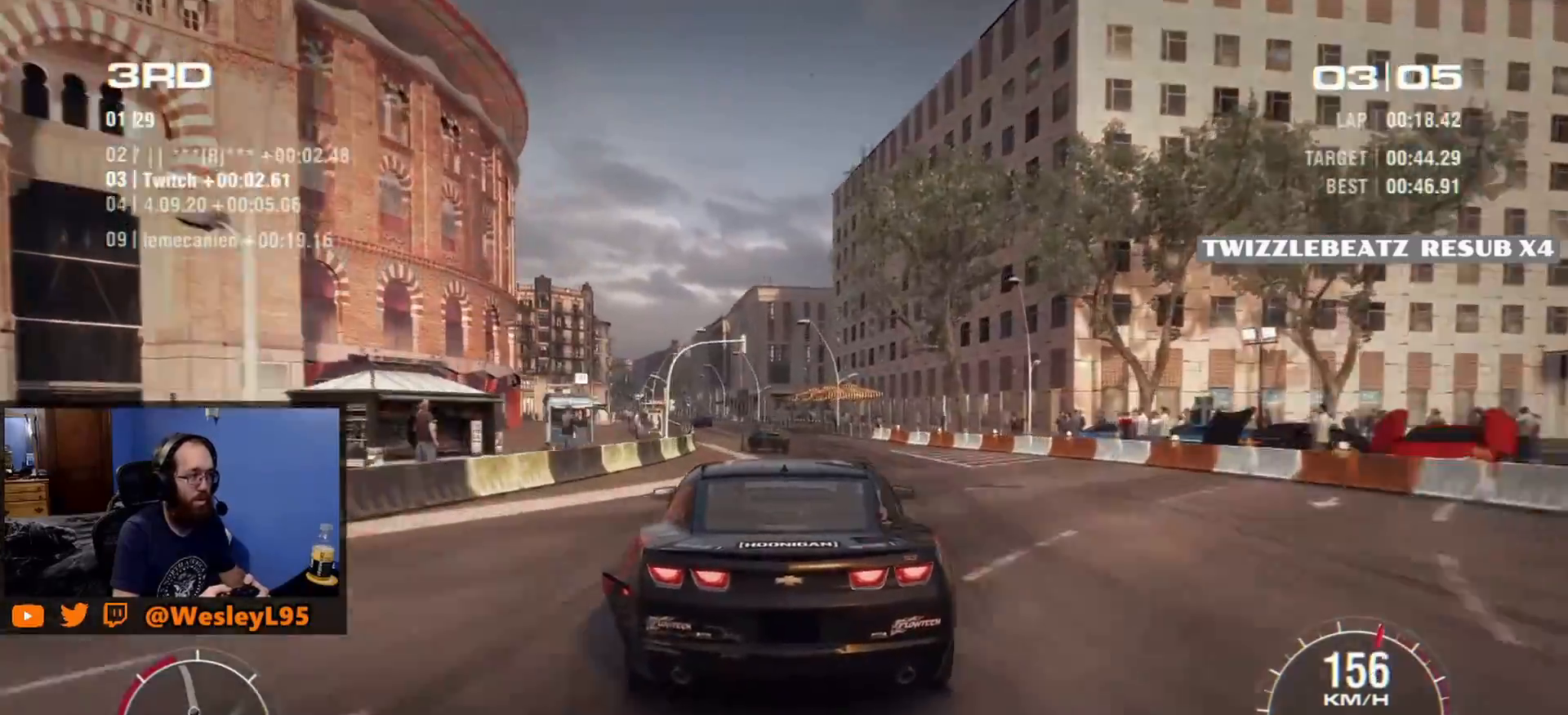
{"buttons": [], "left_stick": "center", "events": [[50, "left_stick", "left"], [200, "left_stick", "center"]]}
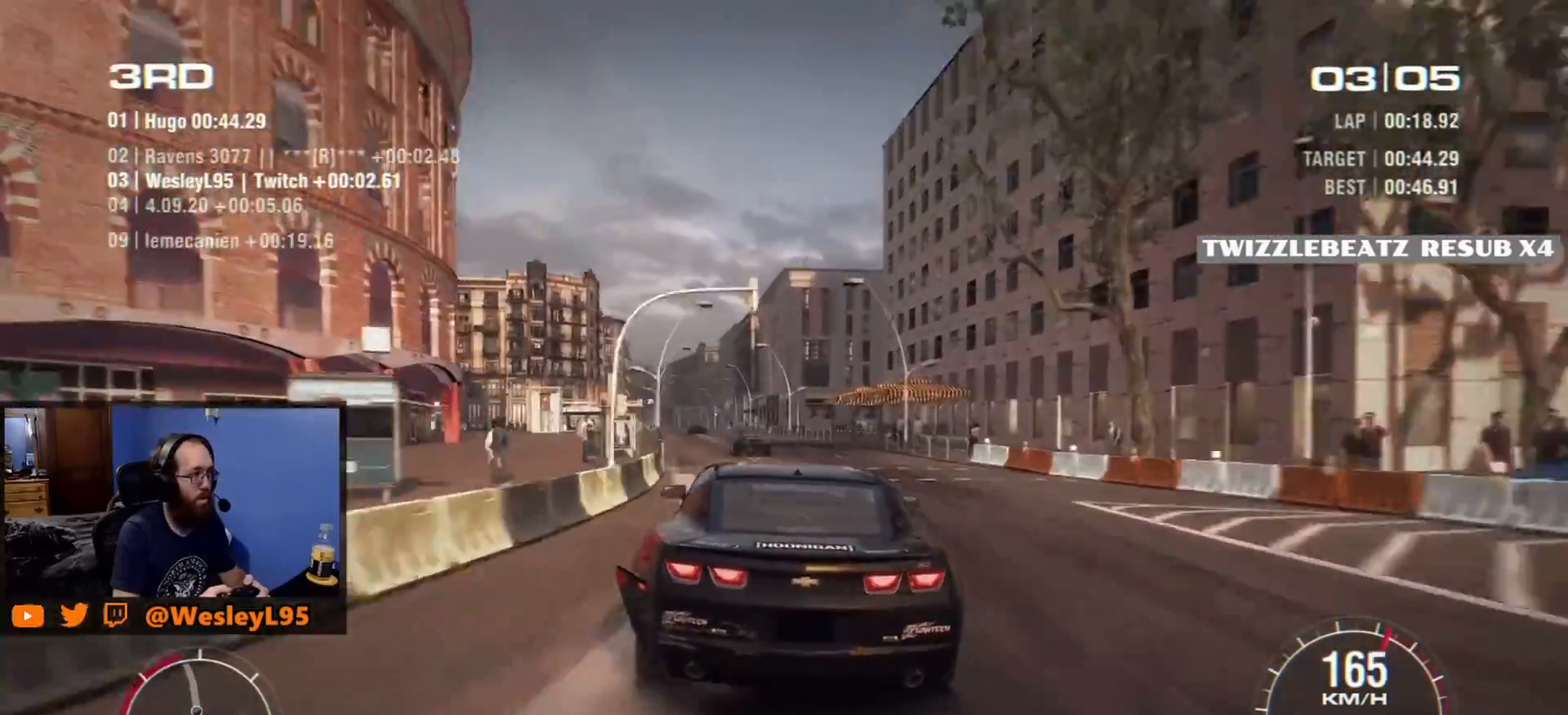
{"buttons": [], "left_stick": "center", "events": [[50, "left_stick", "down-left"], [100, "left_stick", "left"], [233, "left_stick", "center"]]}
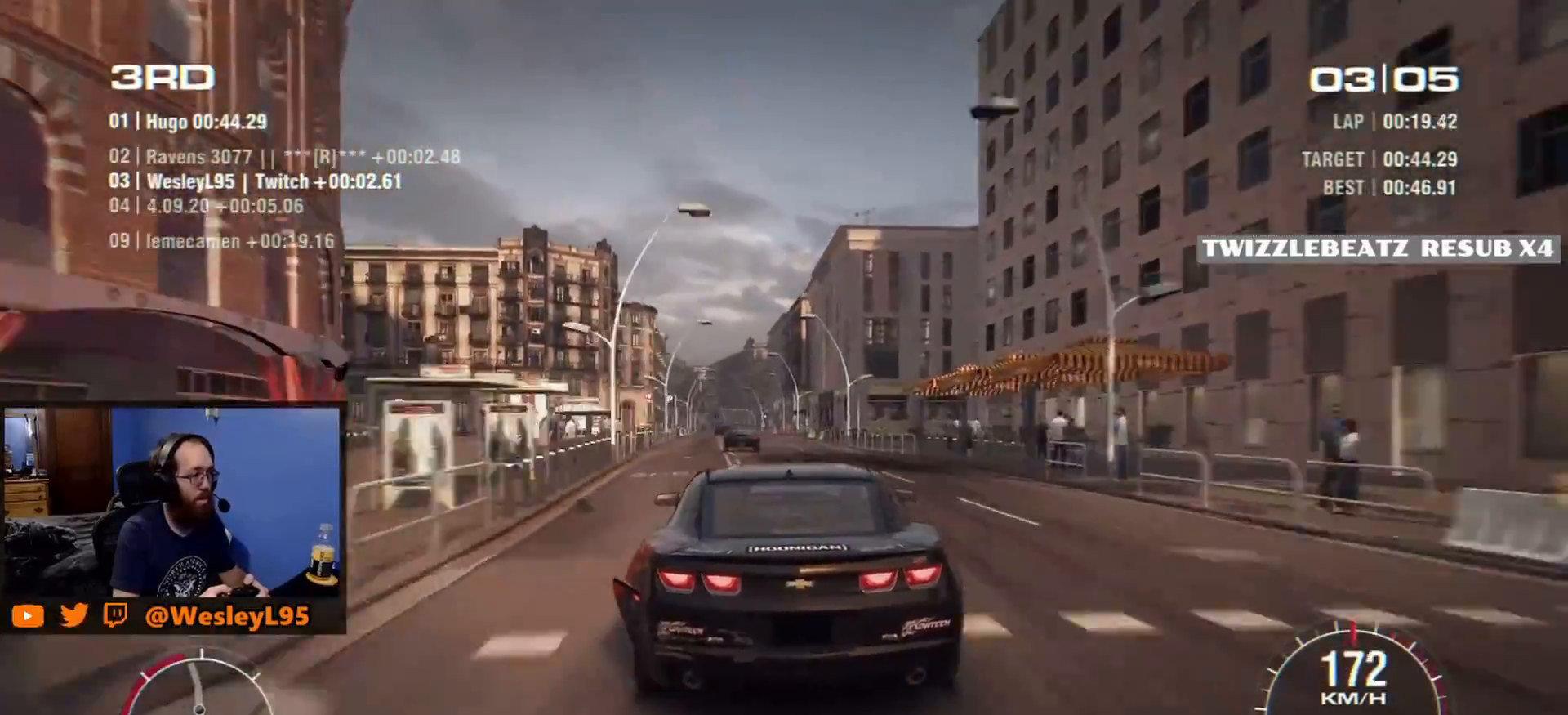
{"buttons": [], "left_stick": "center", "events": [[17, "left_stick", "left"], [200, "left_stick", "center"]]}
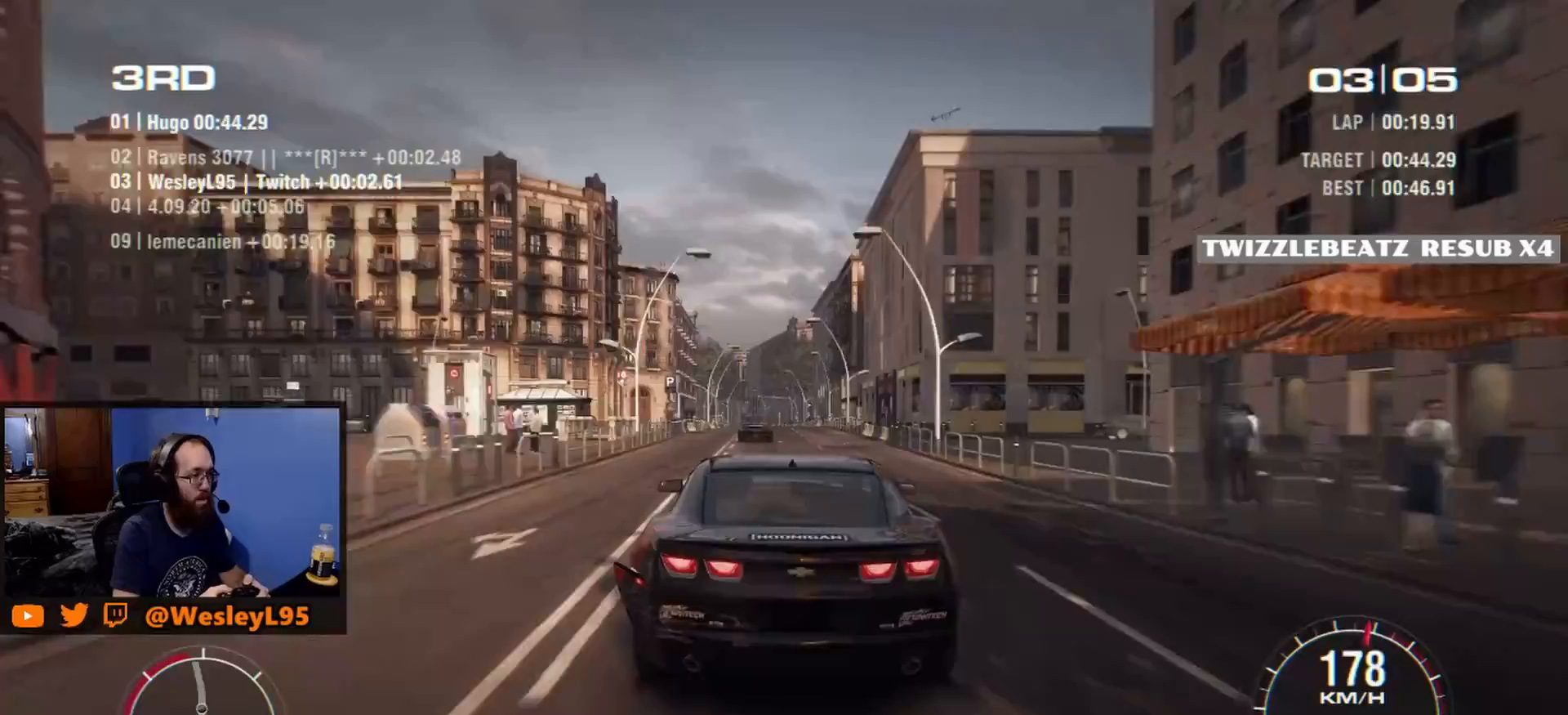
{"buttons": [], "left_stick": "left", "events": [[433, "left_stick", "left"]]}
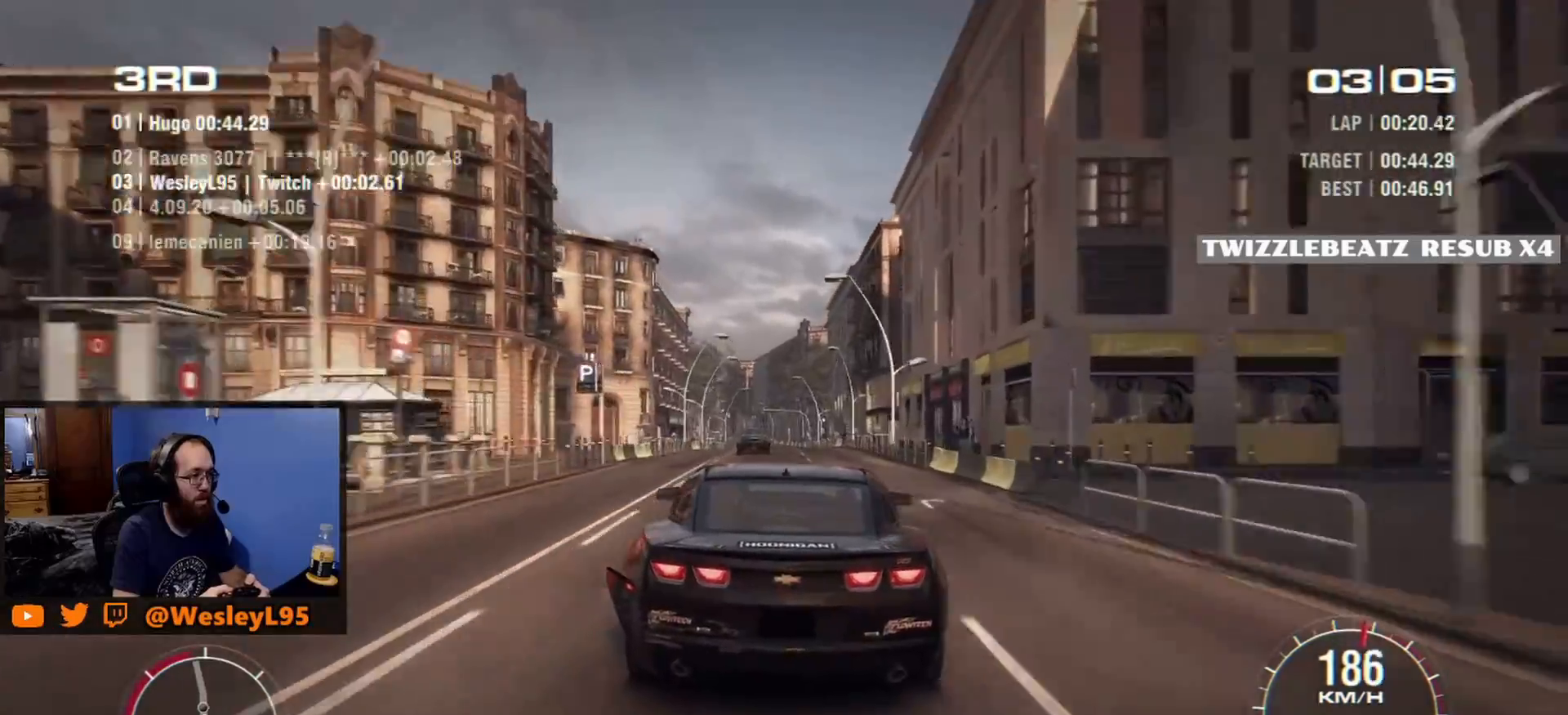
{"buttons": [], "left_stick": "center", "events": [[83, "left_stick", "center"]]}
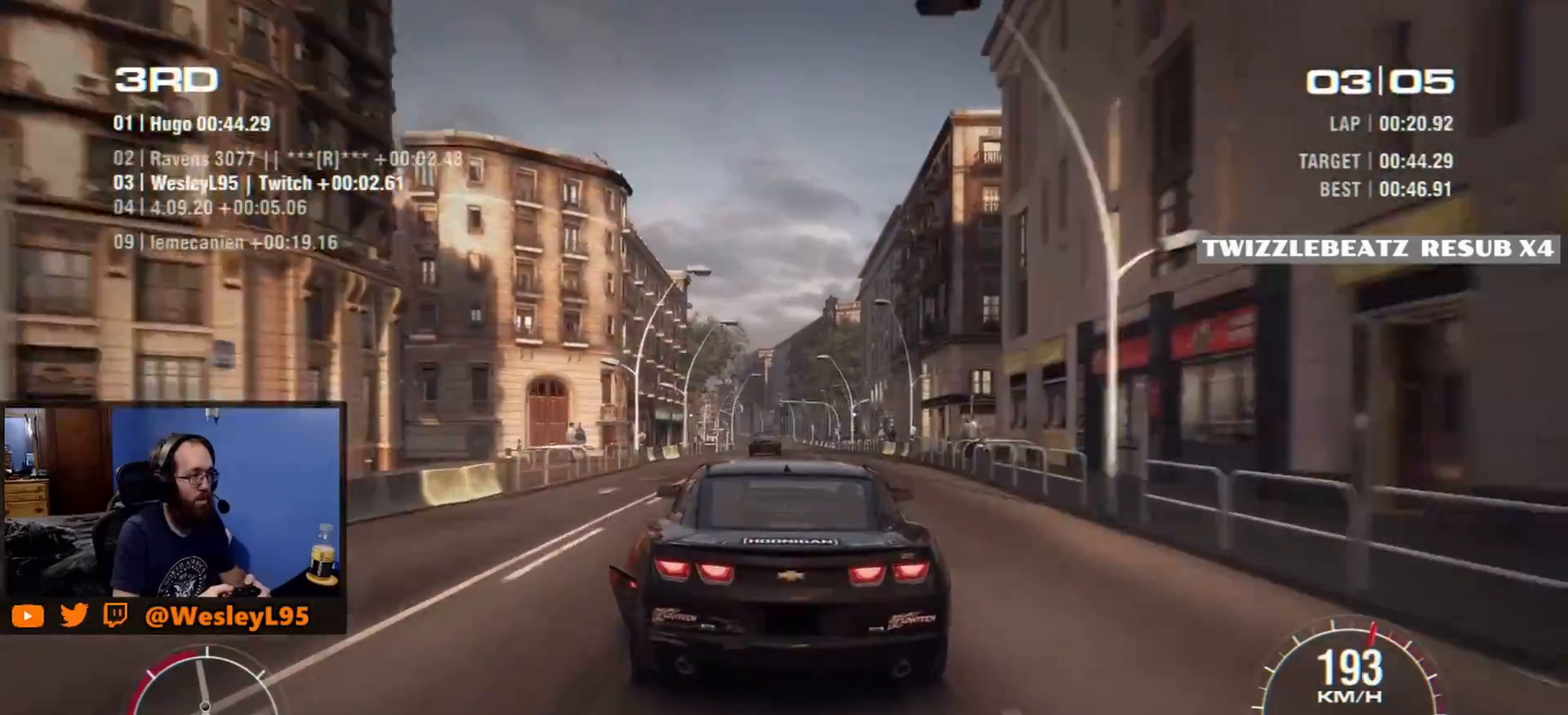
{"buttons": [], "left_stick": "center", "events": []}
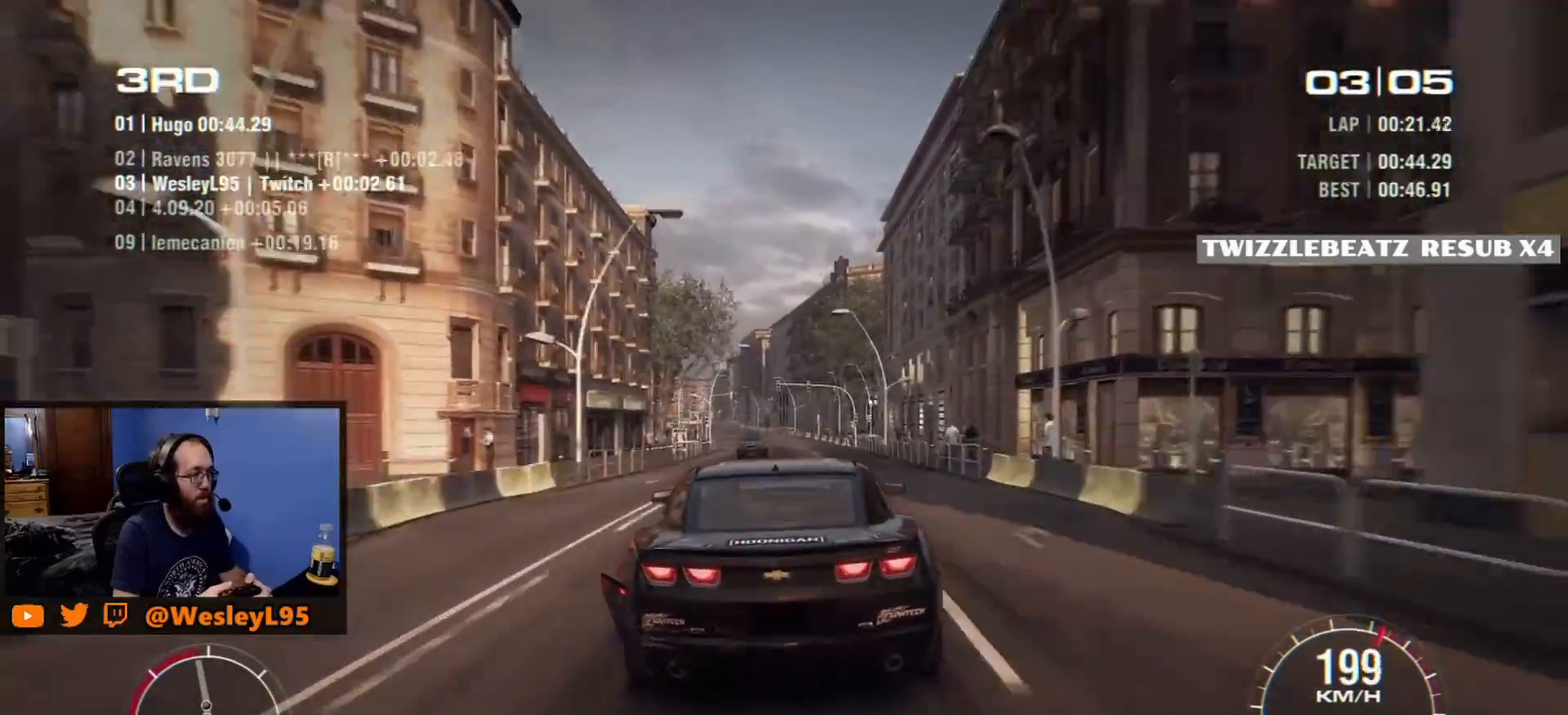
{"buttons": [], "left_stick": "center", "events": [[267, "left_stick", "left"], [467, "left_stick", "center"]]}